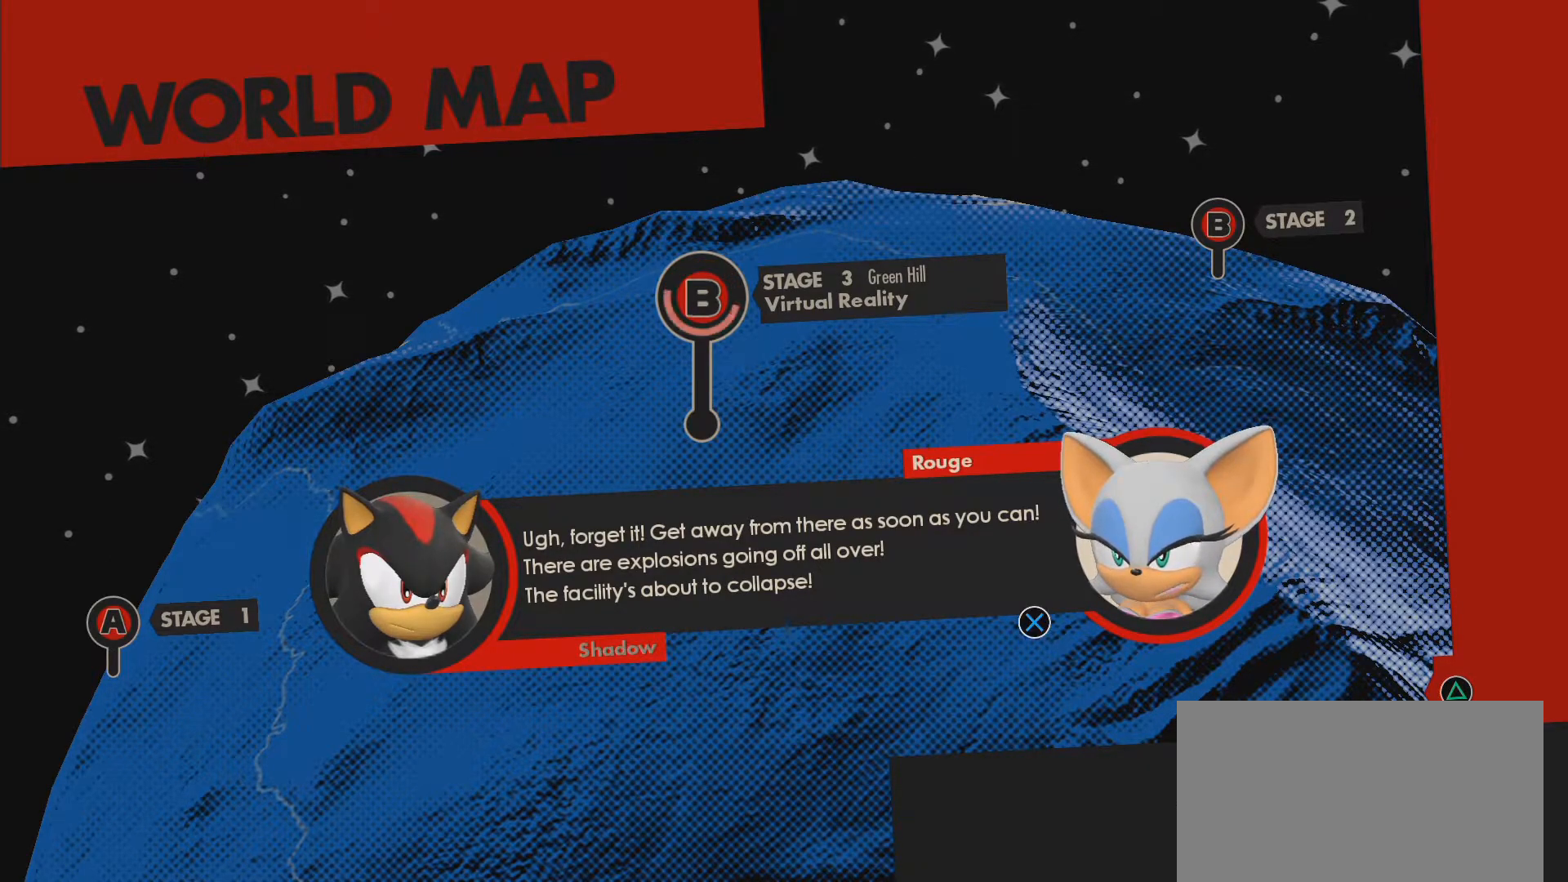
Gameplay with a controller (PlayStation layout); each line is a JSON object with the inputs held at the frame after it. "events" lists button and stick changes between this image and that frame as [ms after this image, input, new state], when the widget could be followed in between. Not read: L3 R3 right_stick.
{"buttons": [], "left_stick": "center", "events": [[283, "CROSS", "down"], [400, "CROSS", "up"]]}
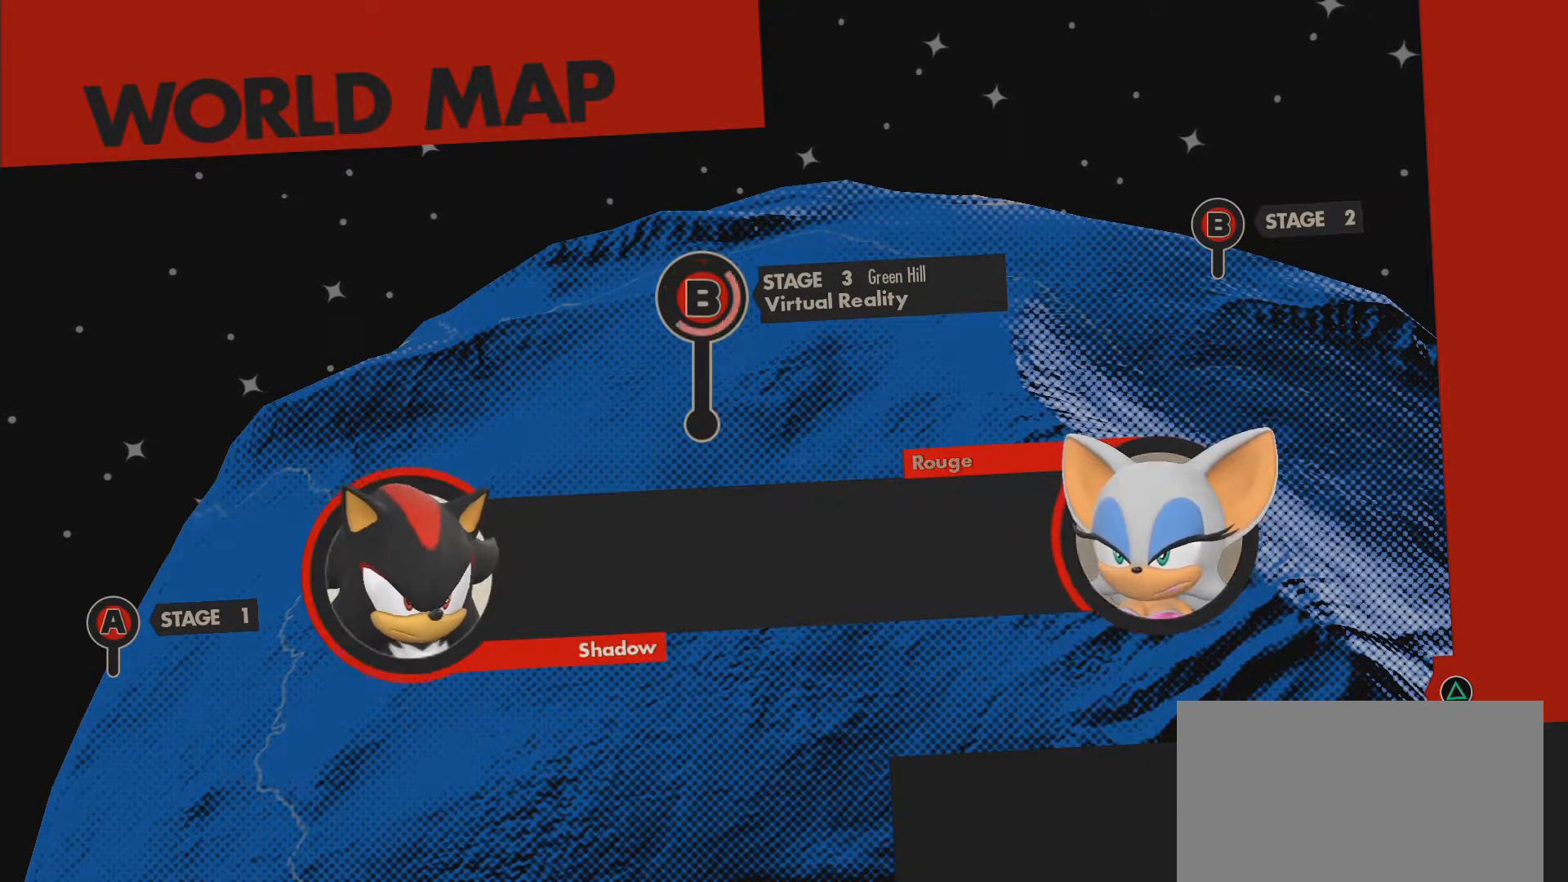
{"buttons": [], "left_stick": "center", "events": []}
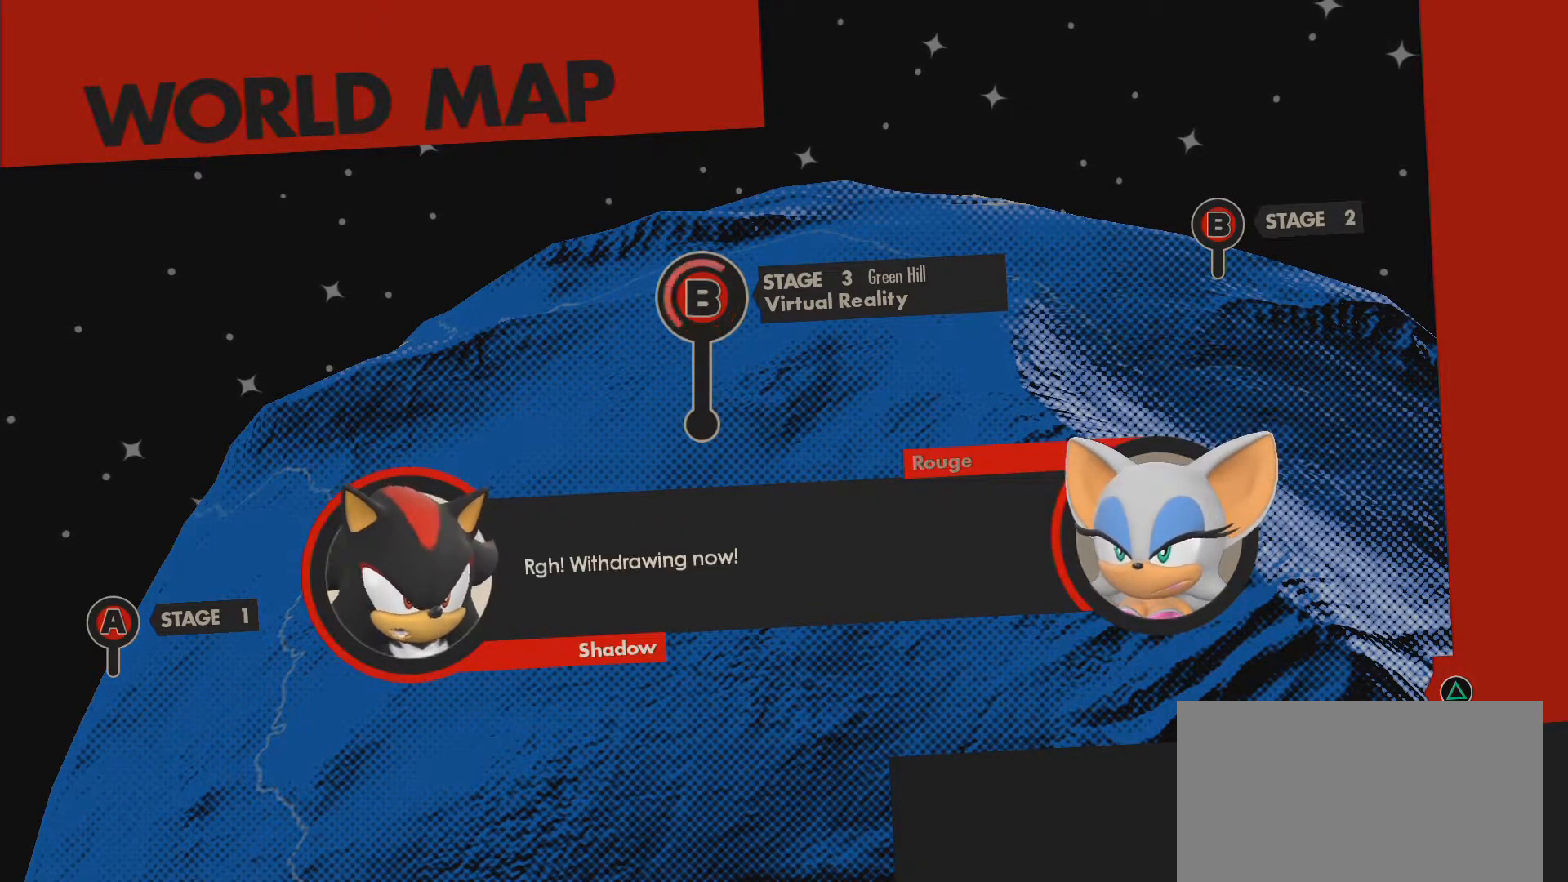
{"buttons": [], "left_stick": "center", "events": []}
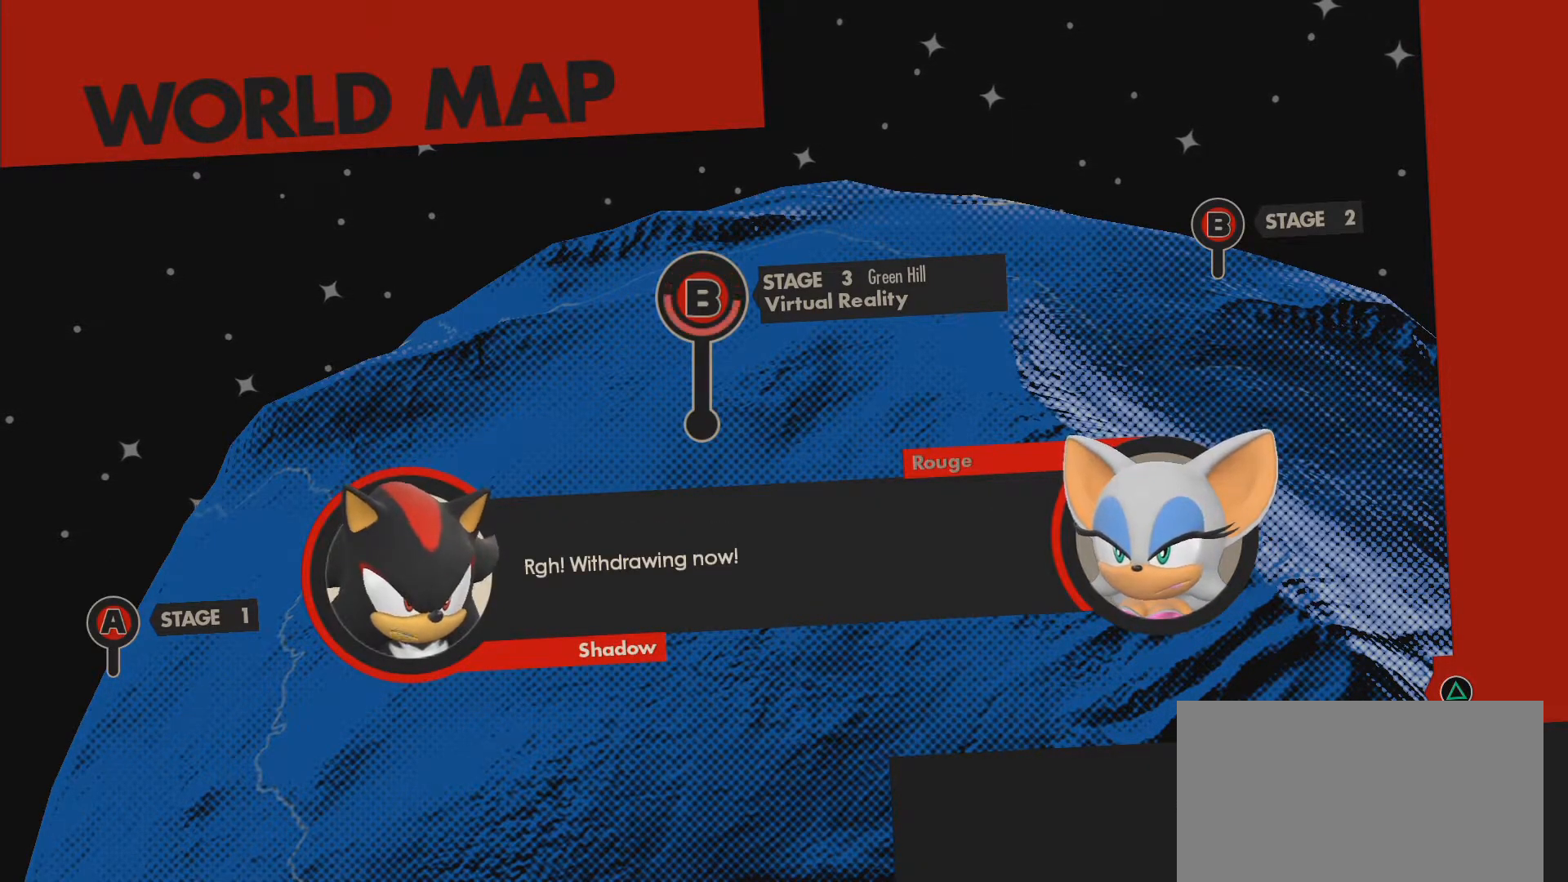
{"buttons": [], "left_stick": "center", "events": []}
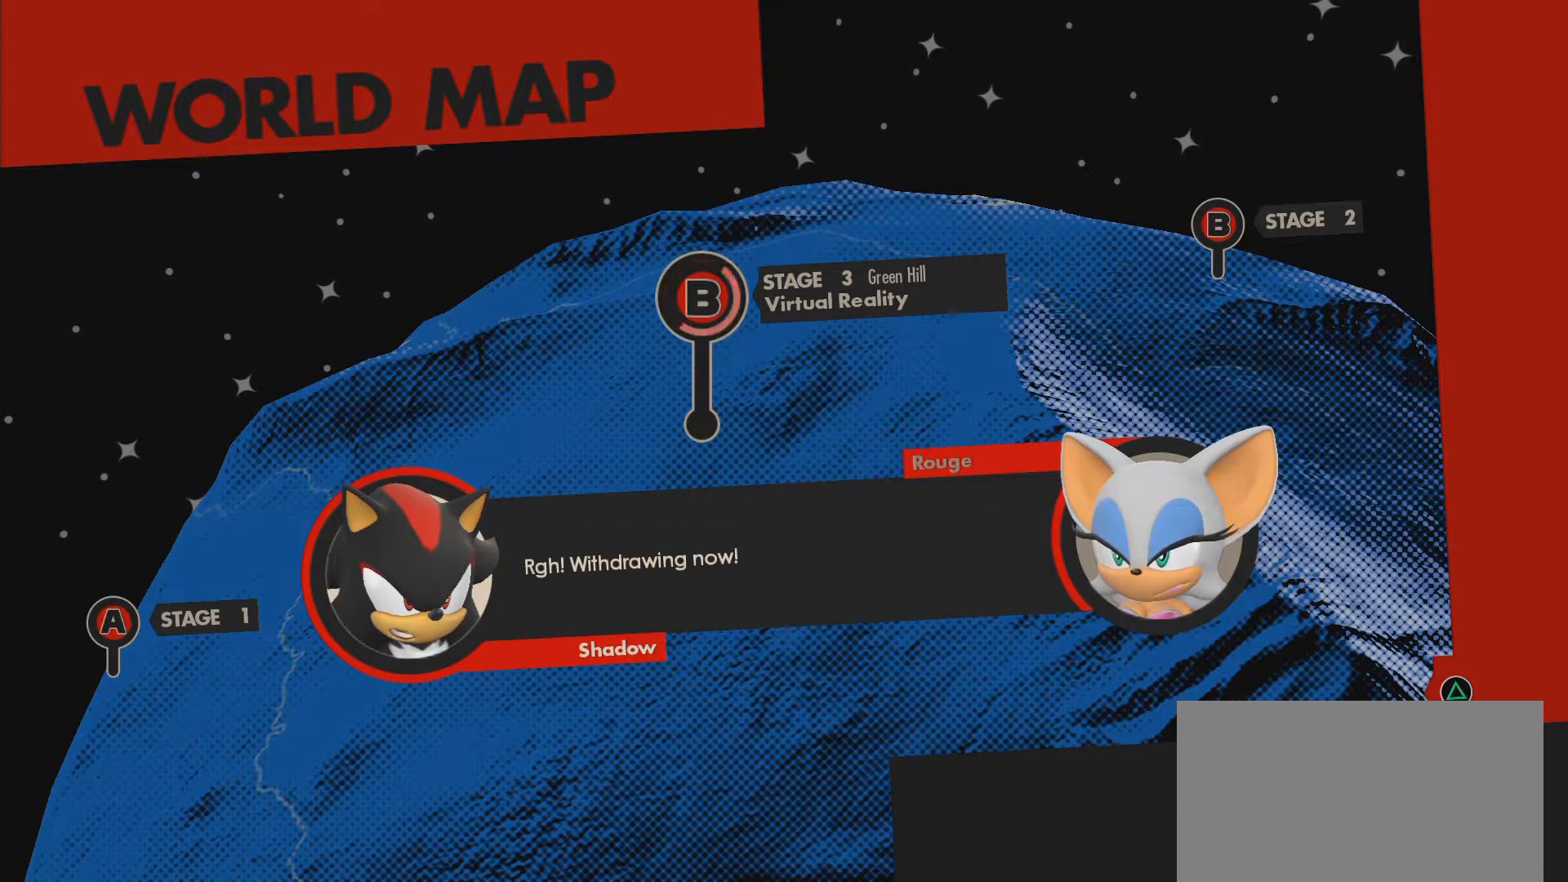
{"buttons": [], "left_stick": "center", "events": []}
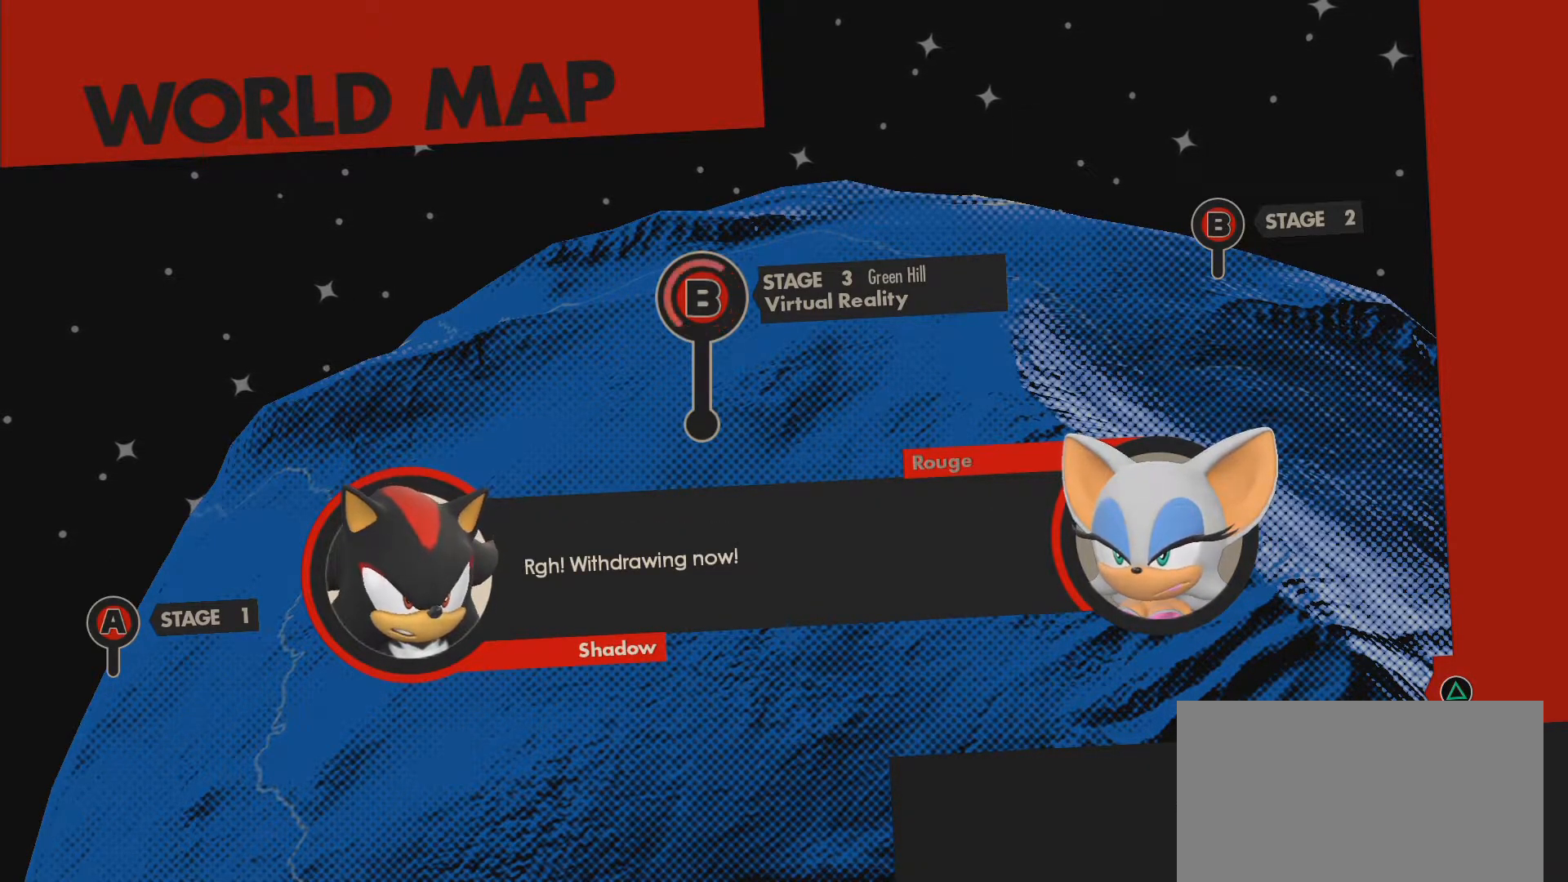
{"buttons": [], "left_stick": "center", "events": []}
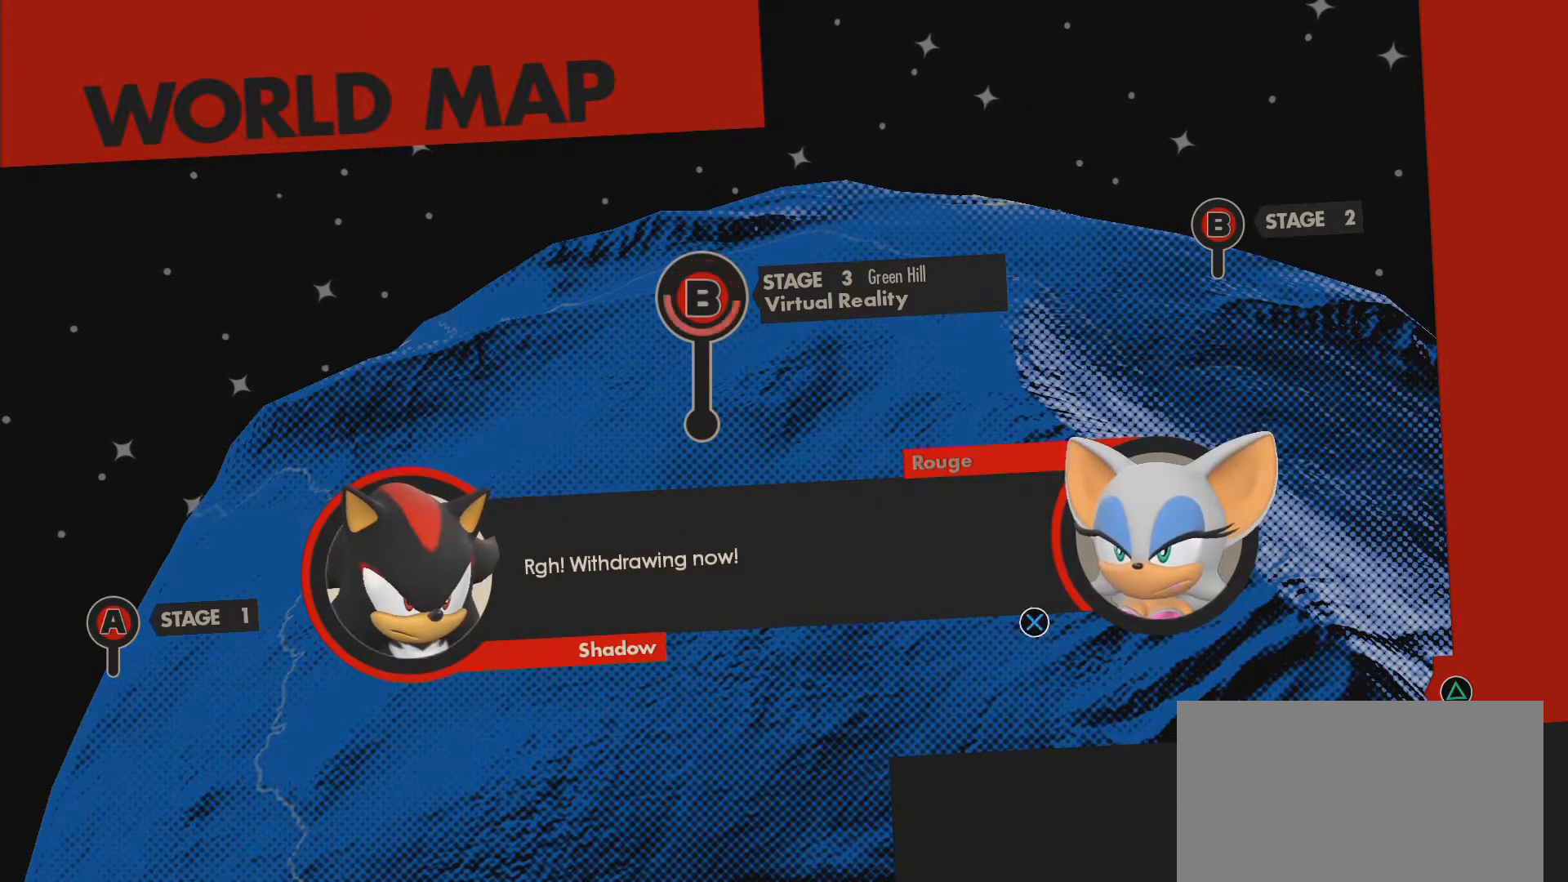
{"buttons": [], "left_stick": "center", "events": [[250, "CROSS", "down"], [367, "CROSS", "up"]]}
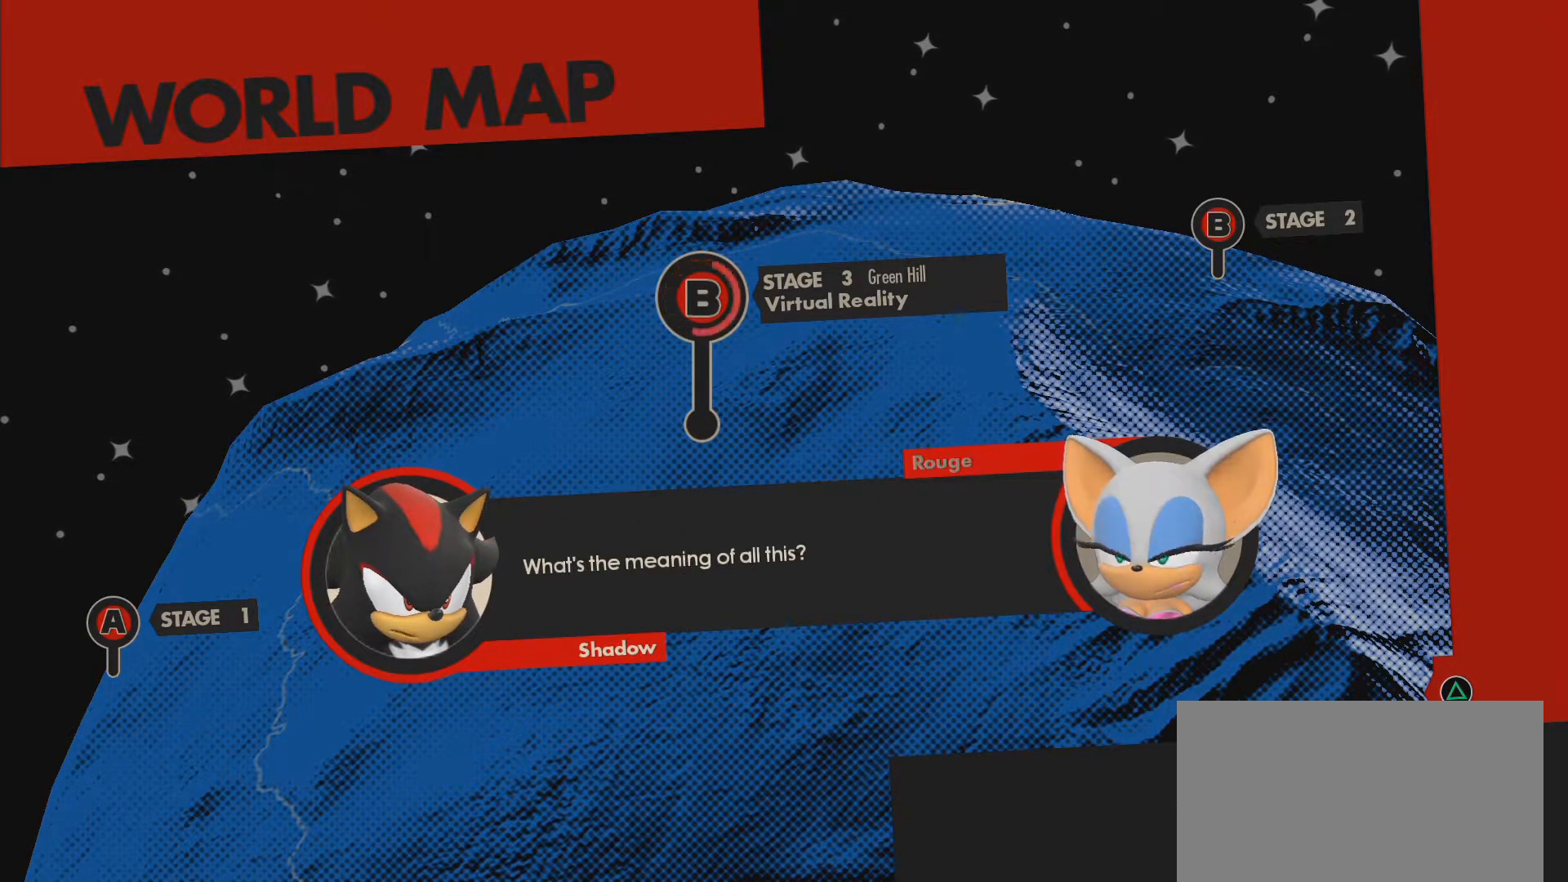
{"buttons": [], "left_stick": "center", "events": []}
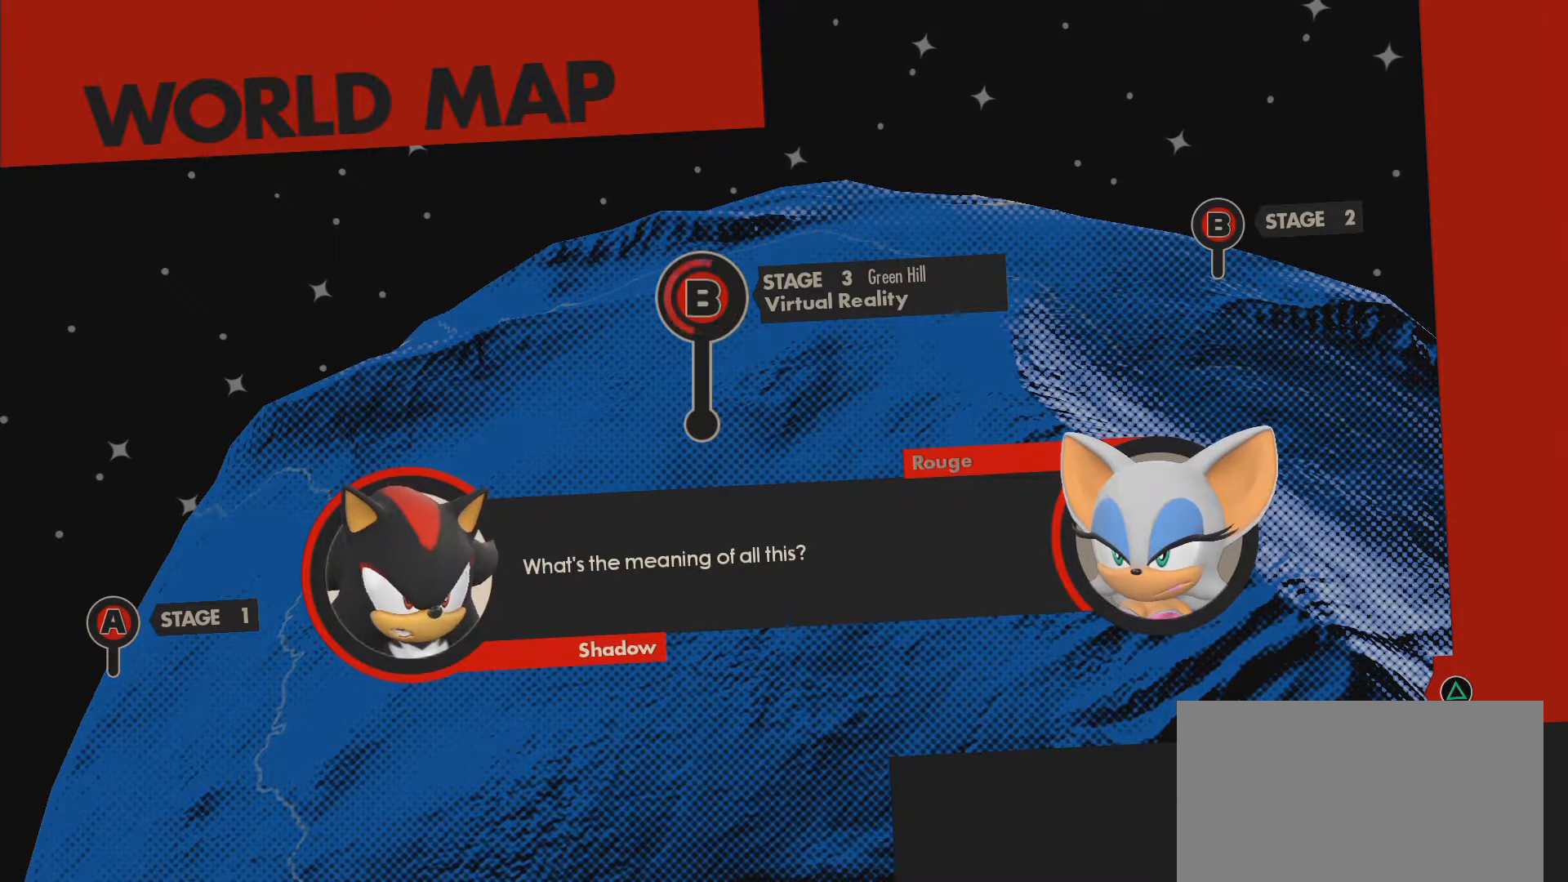
{"buttons": [], "left_stick": "center", "events": []}
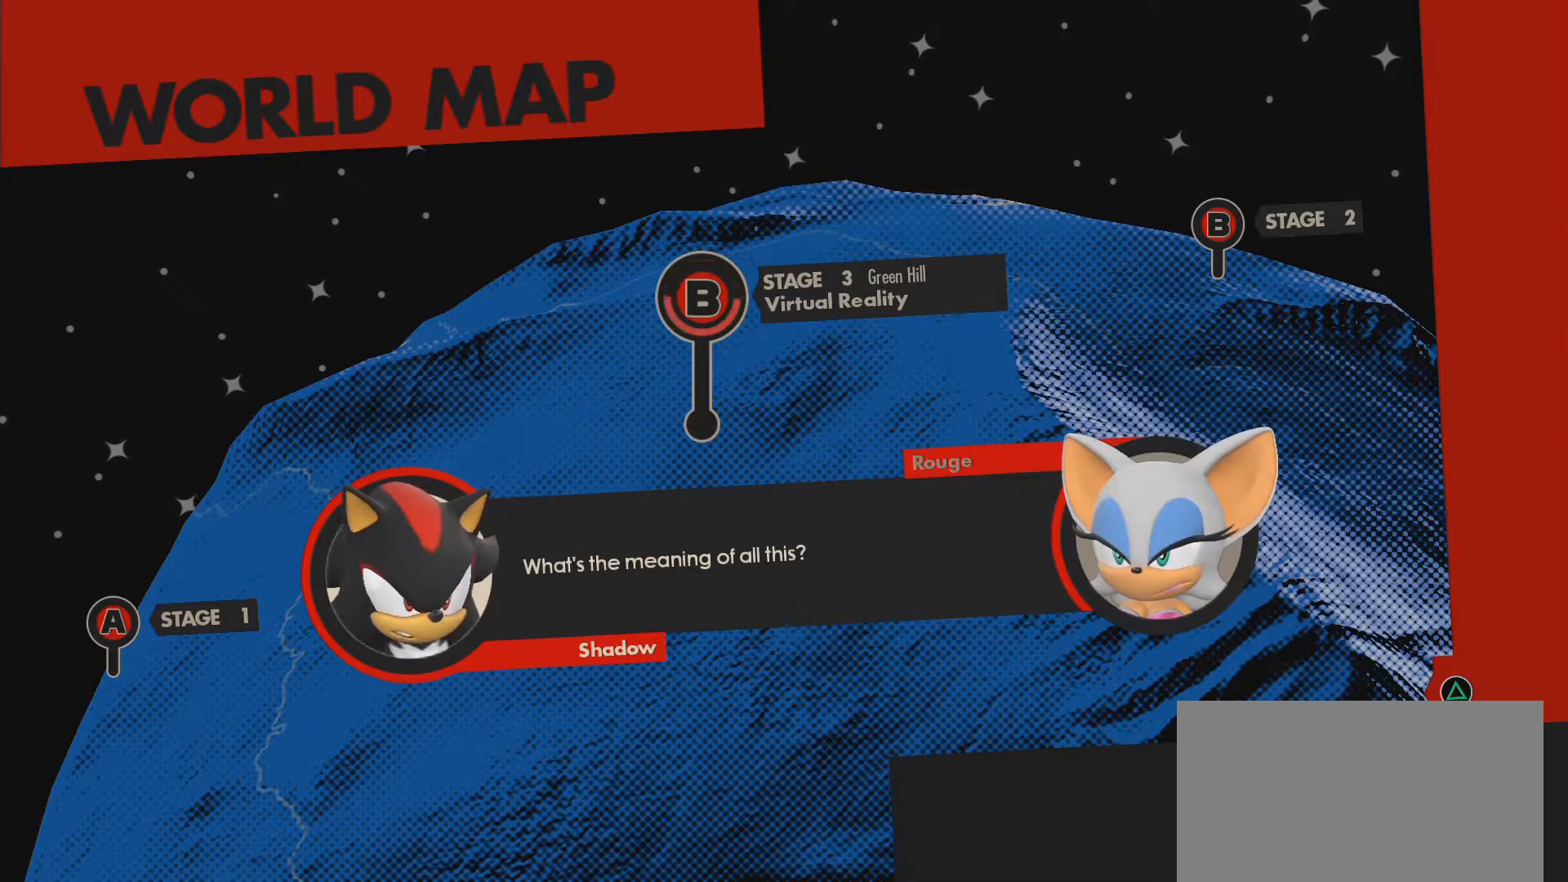
{"buttons": [], "left_stick": "center", "events": []}
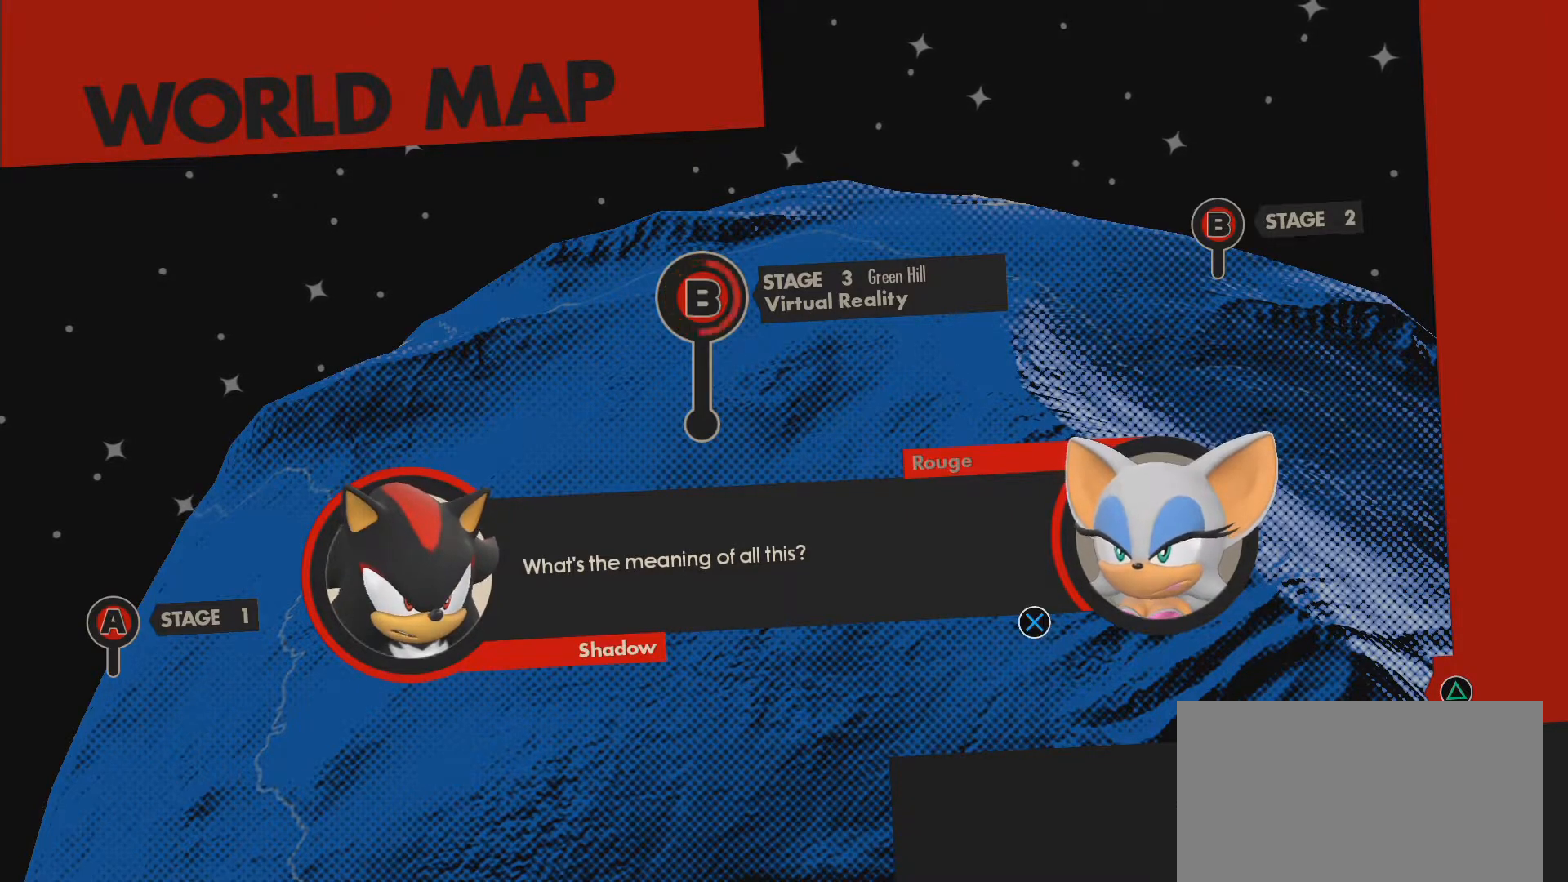
{"buttons": [], "left_stick": "center", "events": [[300, "CROSS", "down"], [433, "CROSS", "up"]]}